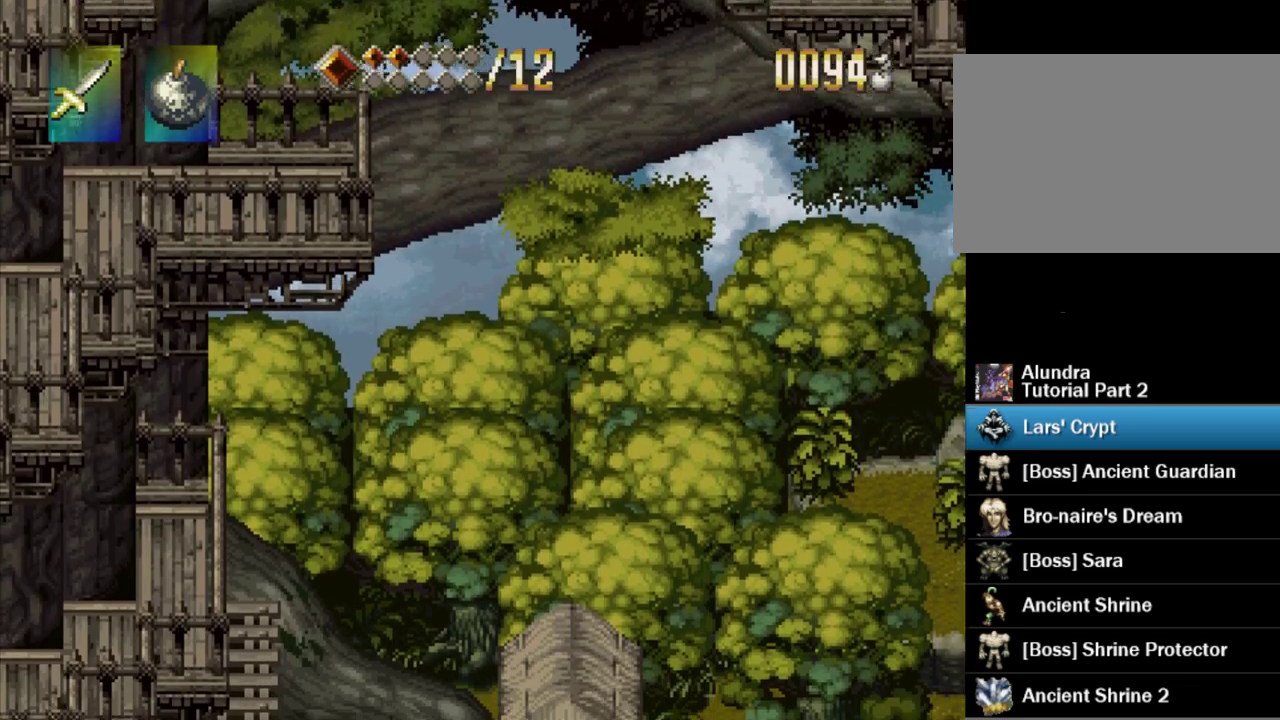
Gameplay with a controller (PlayStation layout); each line is a JSON object with the inputs held at the frame after it. "events" lists button and stick changes between this image and that frame as [ms after this image, input, new state], when the widget could be followed in between. Not read: L3 R3 SELECT START.
{"buttons": ["DPAD_DOWN", "DPAD_RIGHT"], "events": [[483, "DPAD_DOWN", "down"], [483, "DPAD_RIGHT", "down"]]}
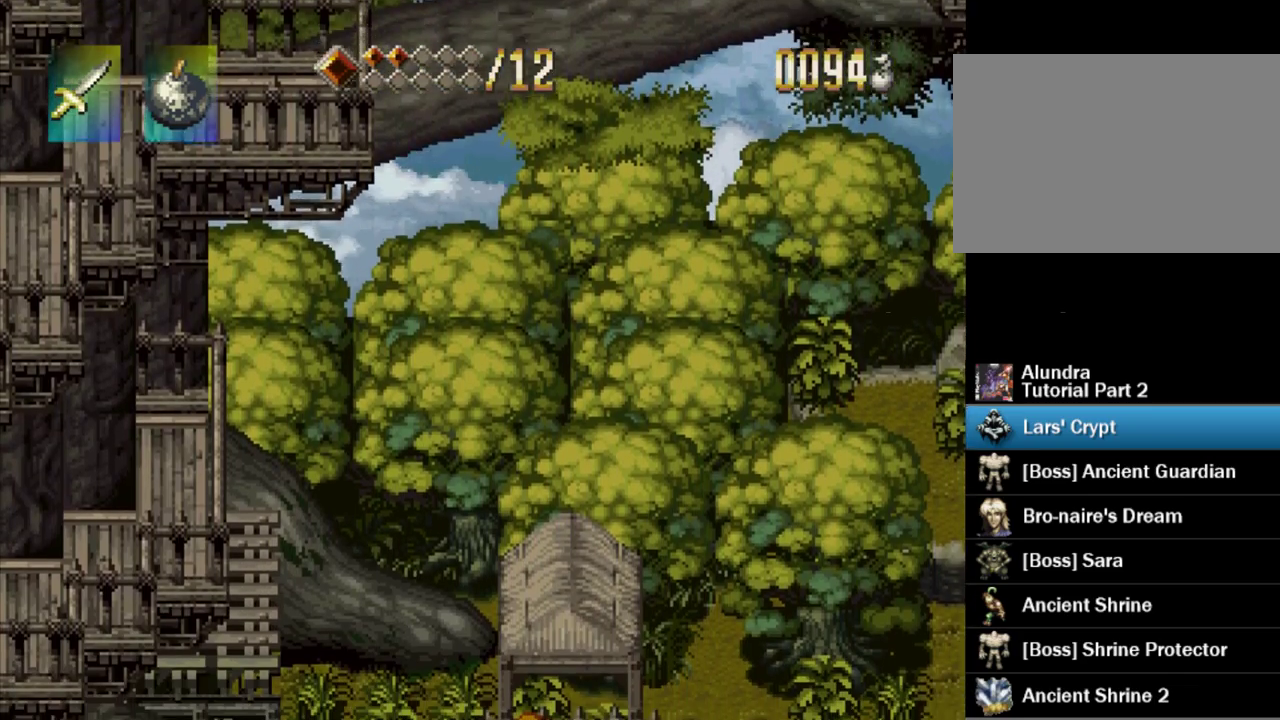
{"buttons": ["DPAD_DOWN", "DPAD_RIGHT"], "events": []}
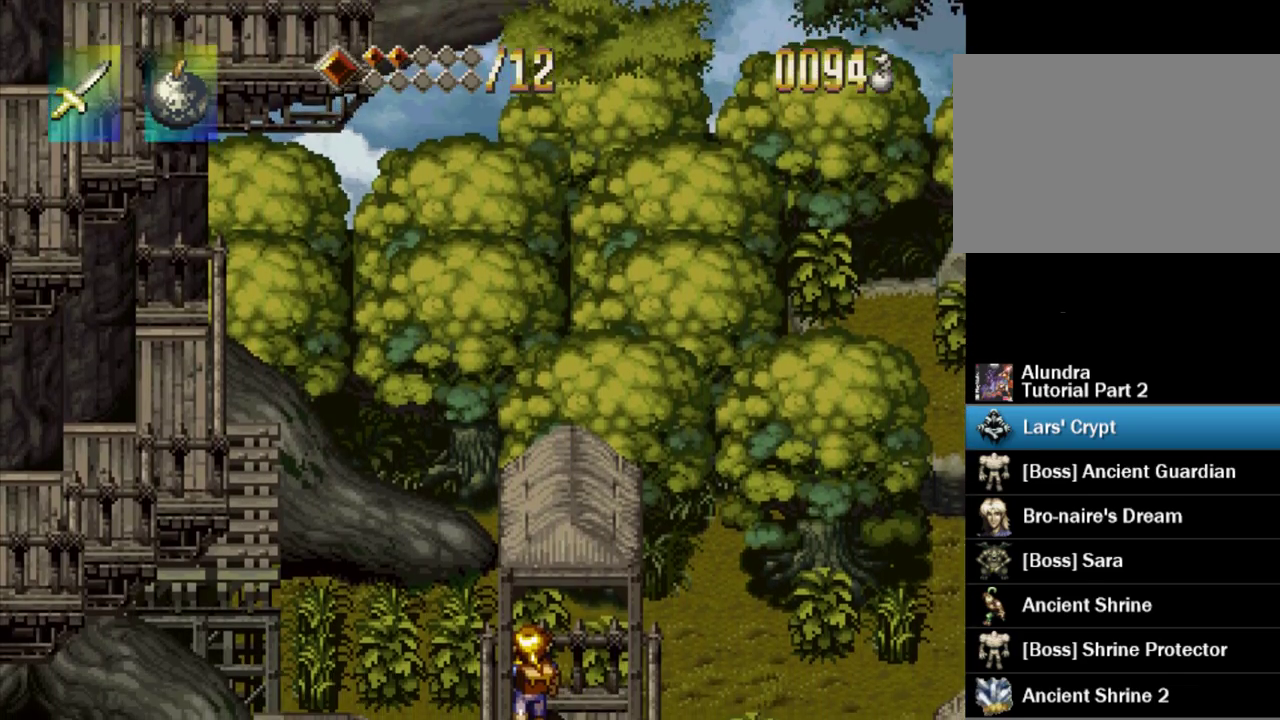
{"buttons": ["DPAD_DOWN", "DPAD_RIGHT"], "events": []}
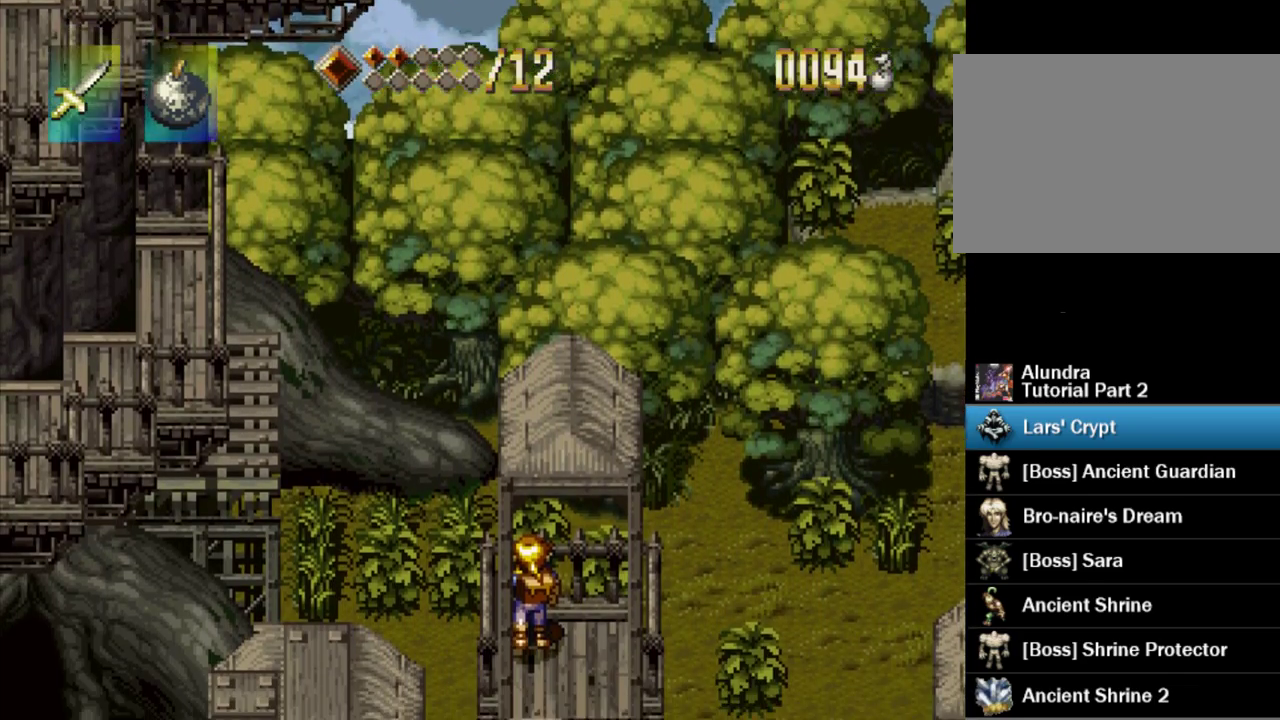
{"buttons": ["DPAD_DOWN", "DPAD_RIGHT"], "events": []}
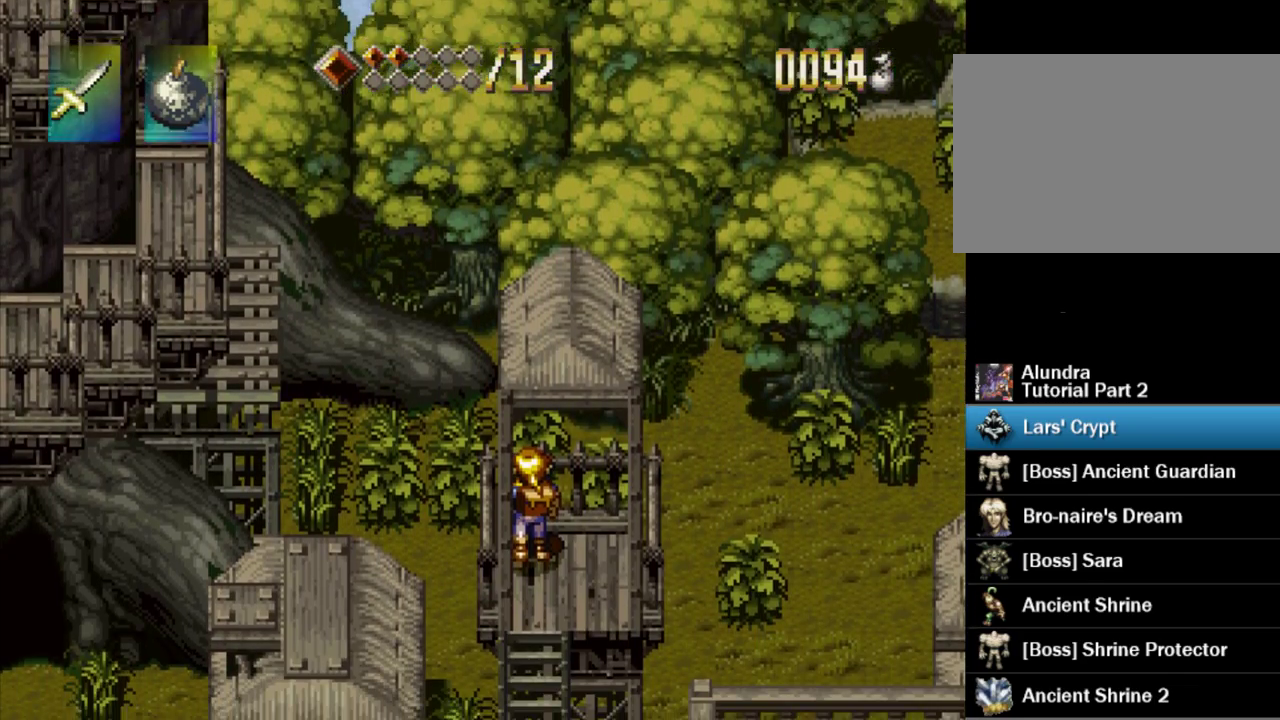
{"buttons": ["DPAD_DOWN", "DPAD_RIGHT"], "events": []}
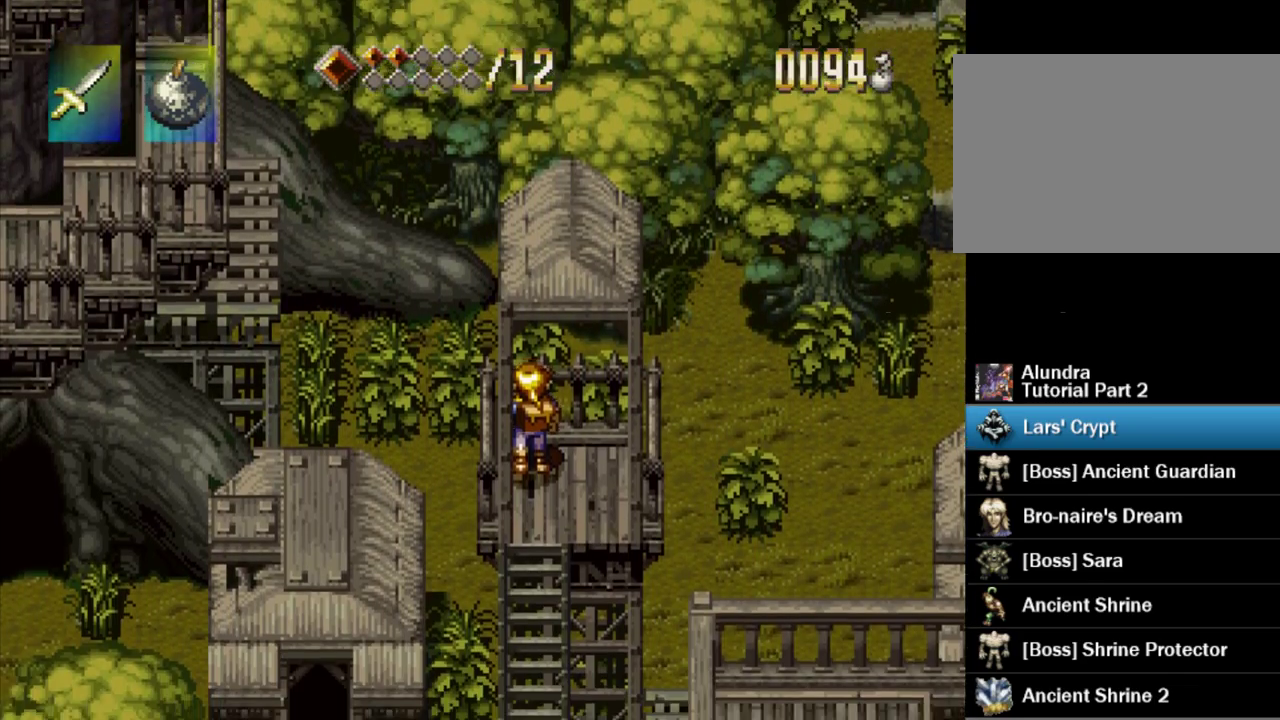
{"buttons": ["DPAD_DOWN", "DPAD_RIGHT"], "events": []}
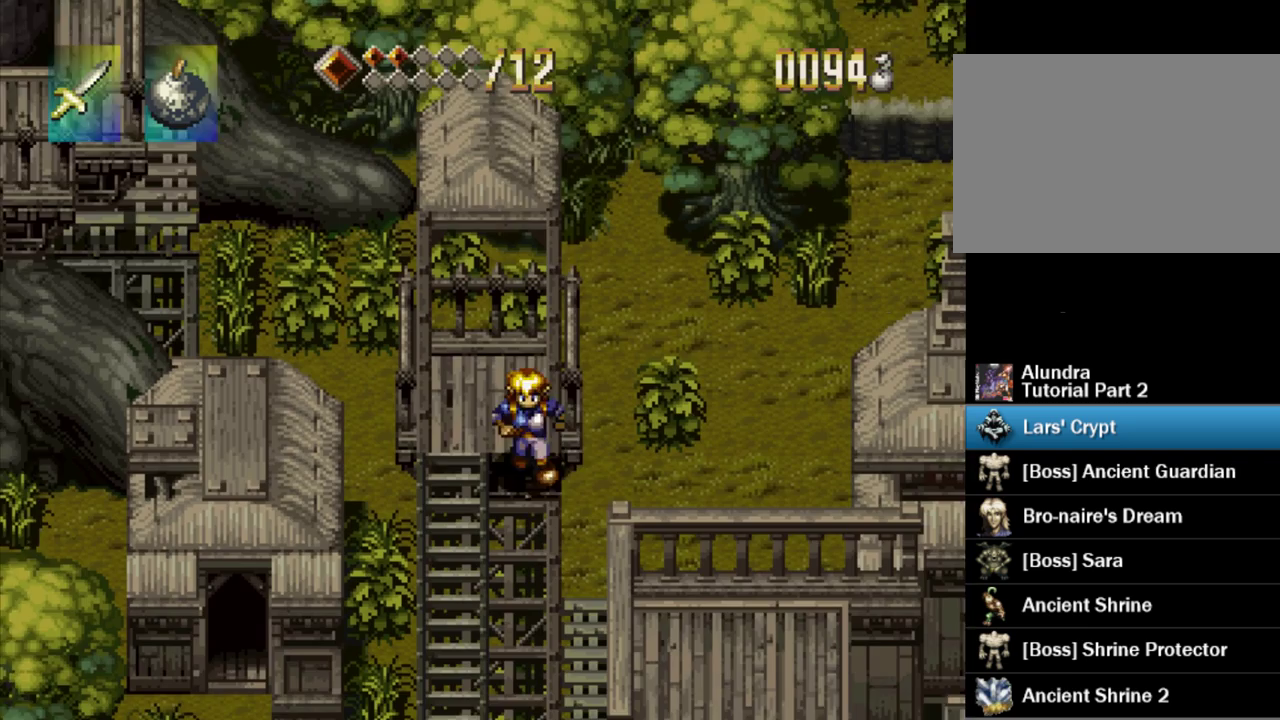
{"buttons": ["DPAD_RIGHT"], "events": [[133, "CROSS", "down"], [150, "DPAD_DOWN", "up"], [367, "CROSS", "up"]]}
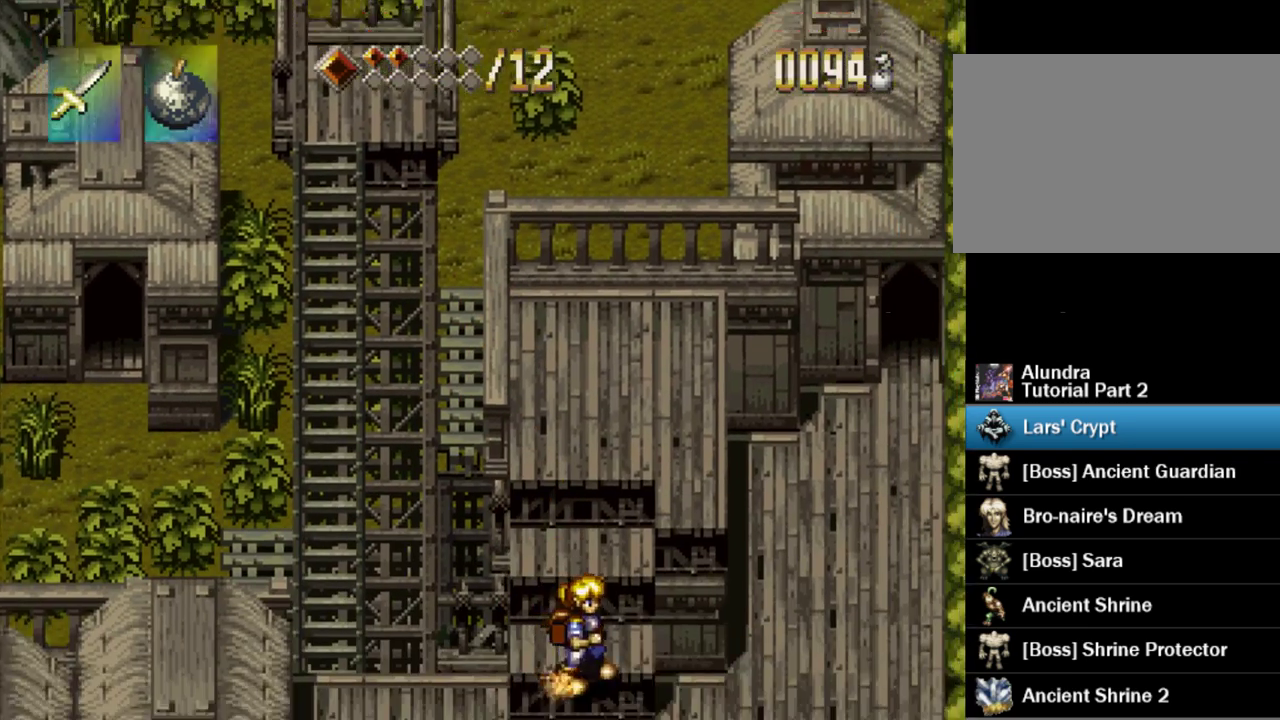
{"buttons": ["DPAD_DOWN"], "events": [[317, "DPAD_DOWN", "down"], [433, "DPAD_RIGHT", "up"]]}
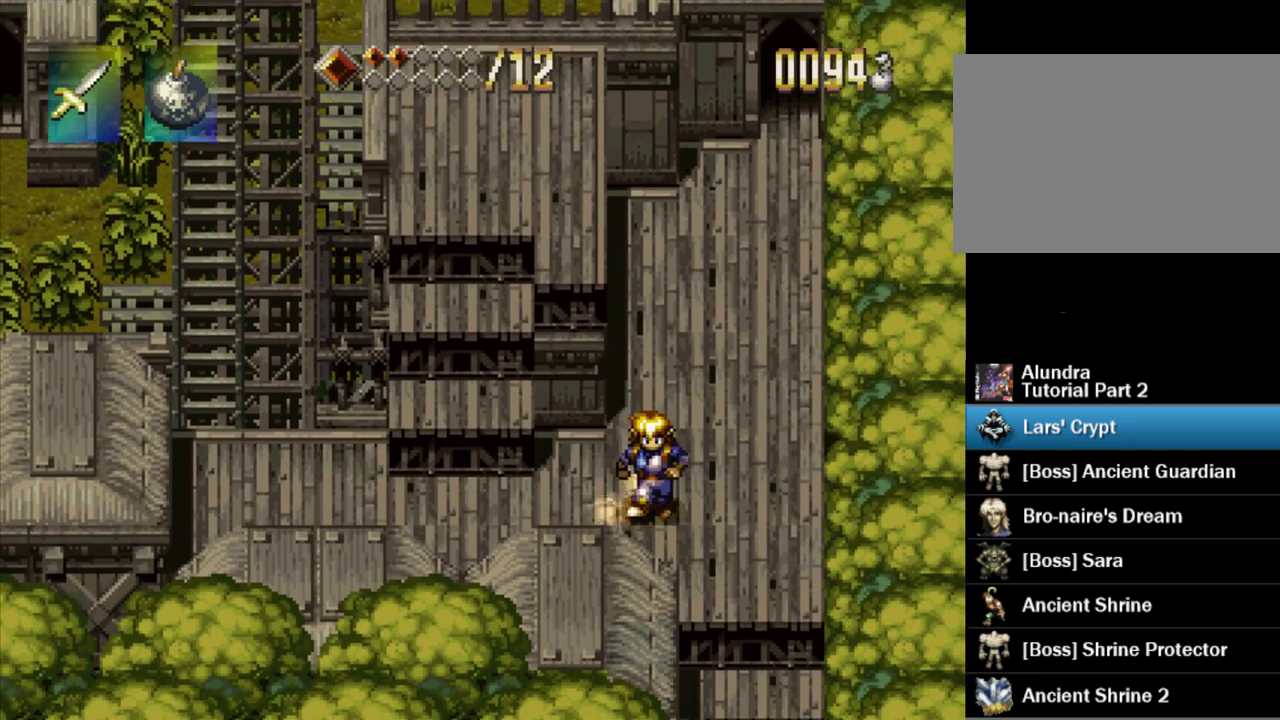
{"buttons": ["DPAD_DOWN"], "events": [[133, "DPAD_RIGHT", "down"], [417, "DPAD_RIGHT", "up"]]}
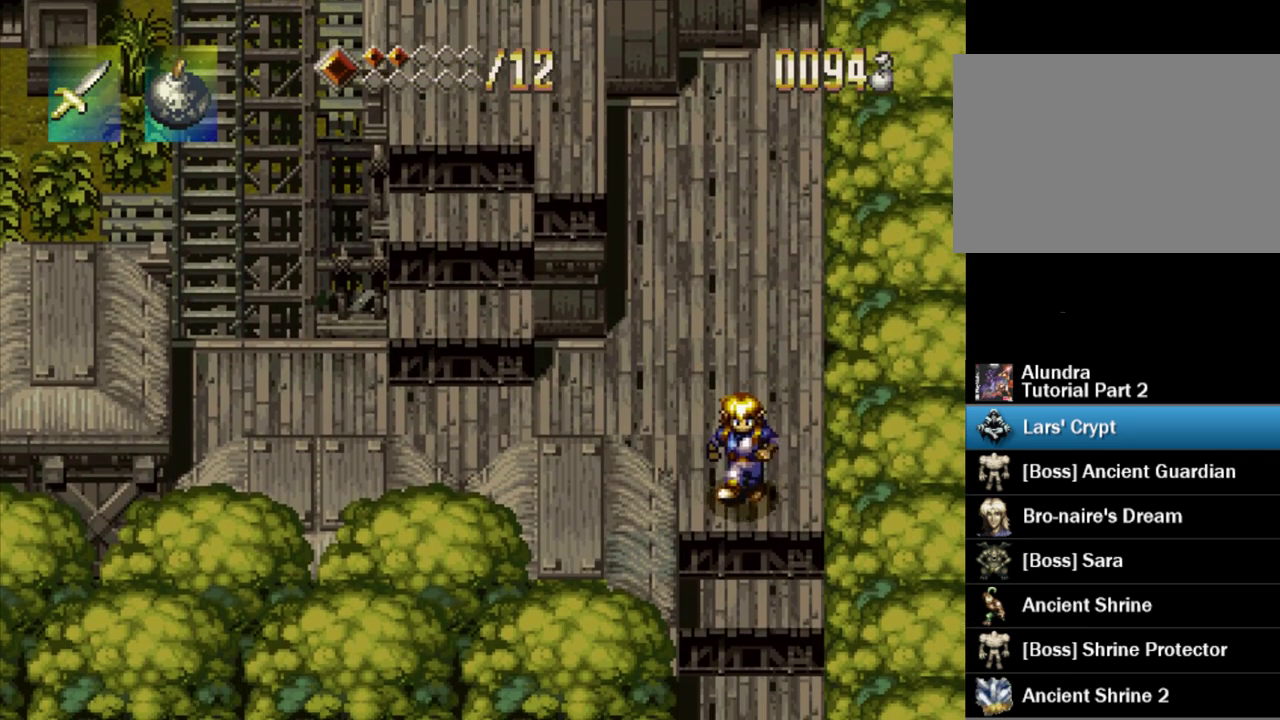
{"buttons": ["DPAD_DOWN"], "events": []}
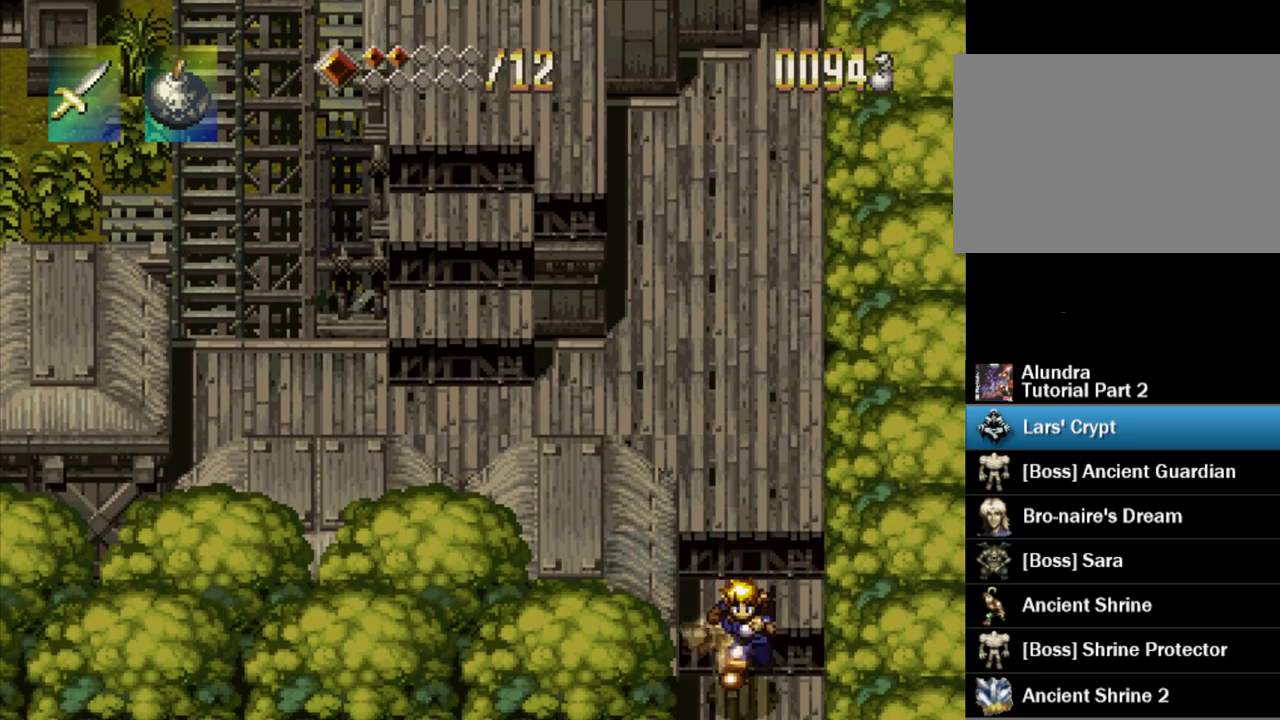
{"buttons": [], "events": [[333, "DPAD_DOWN", "up"]]}
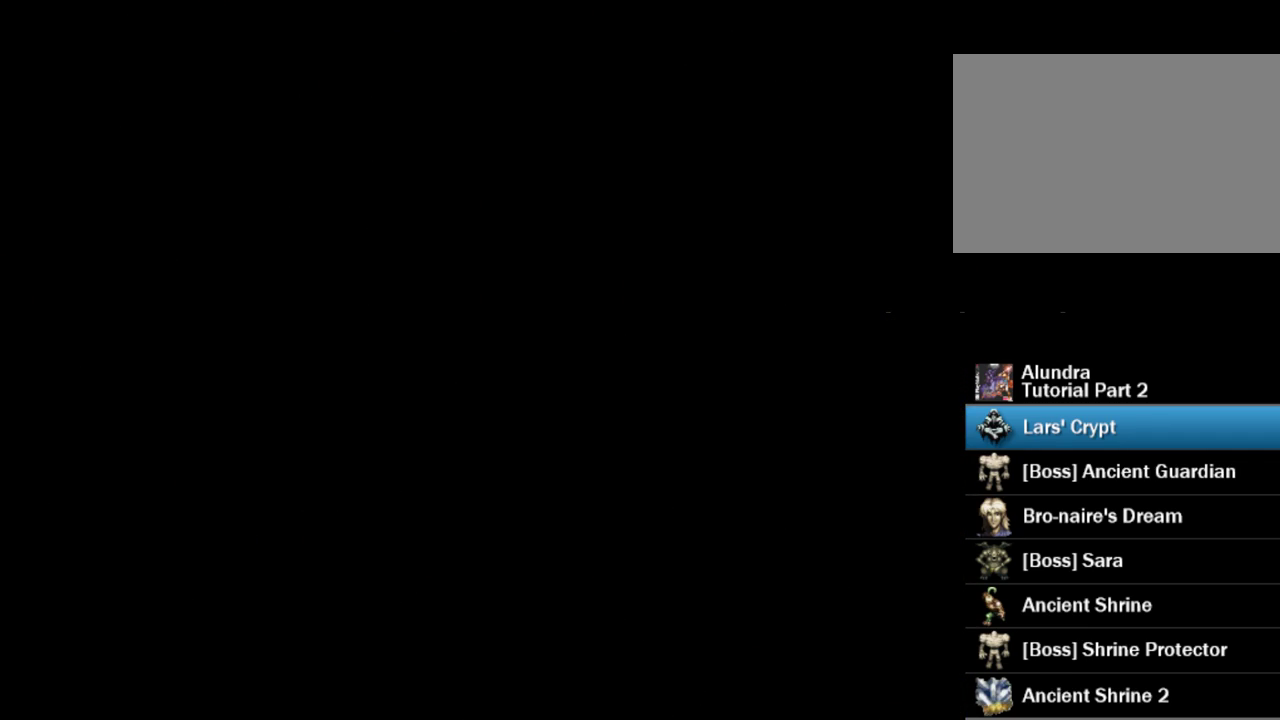
{"buttons": [], "events": []}
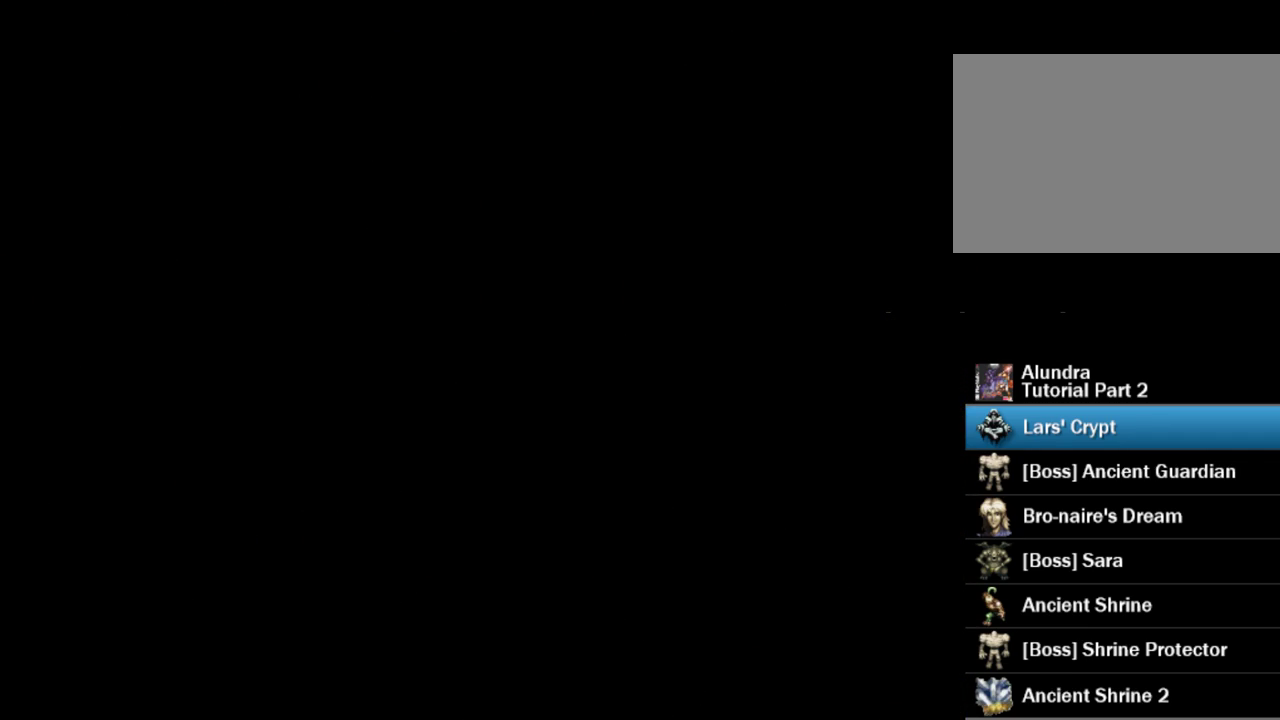
{"buttons": [], "events": []}
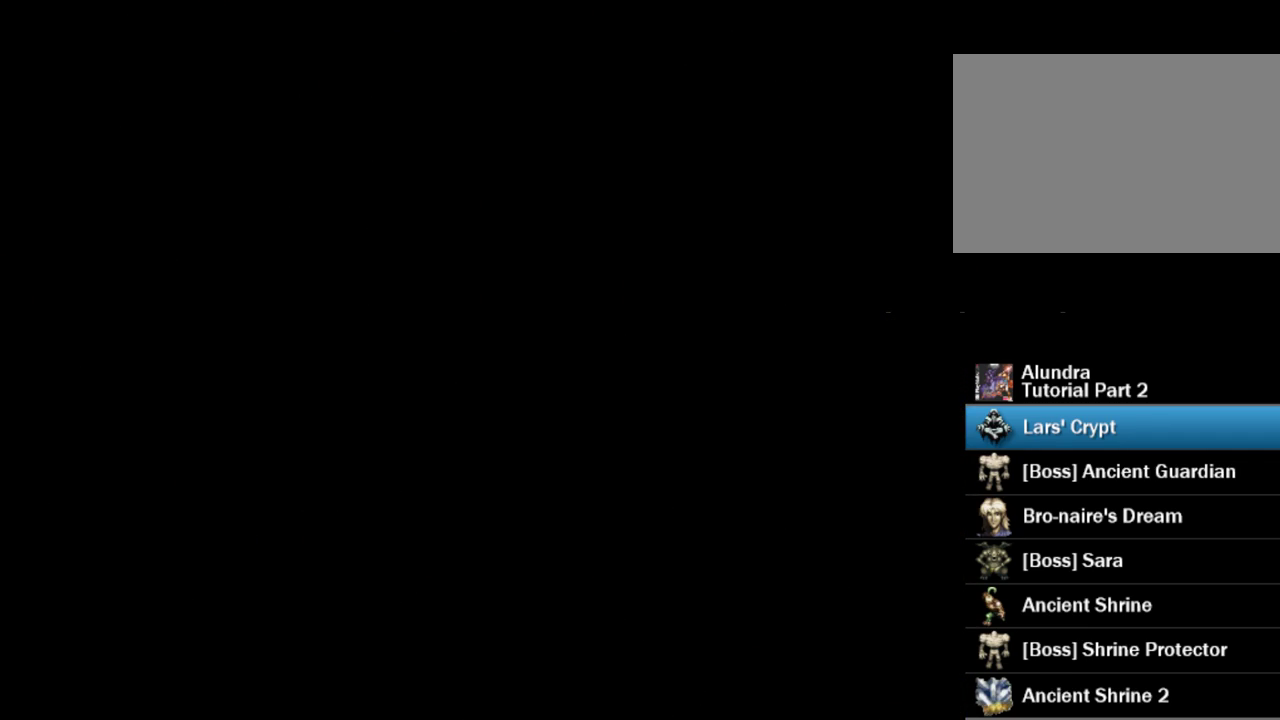
{"buttons": [], "events": []}
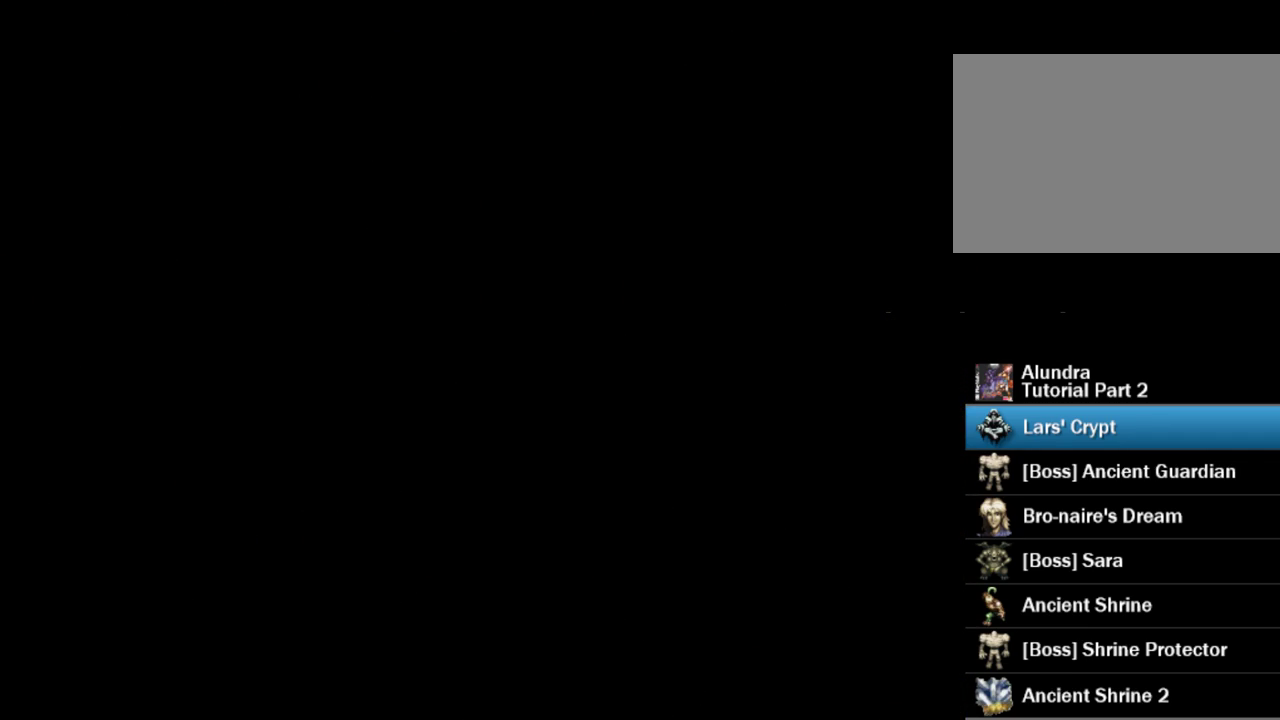
{"buttons": [], "events": []}
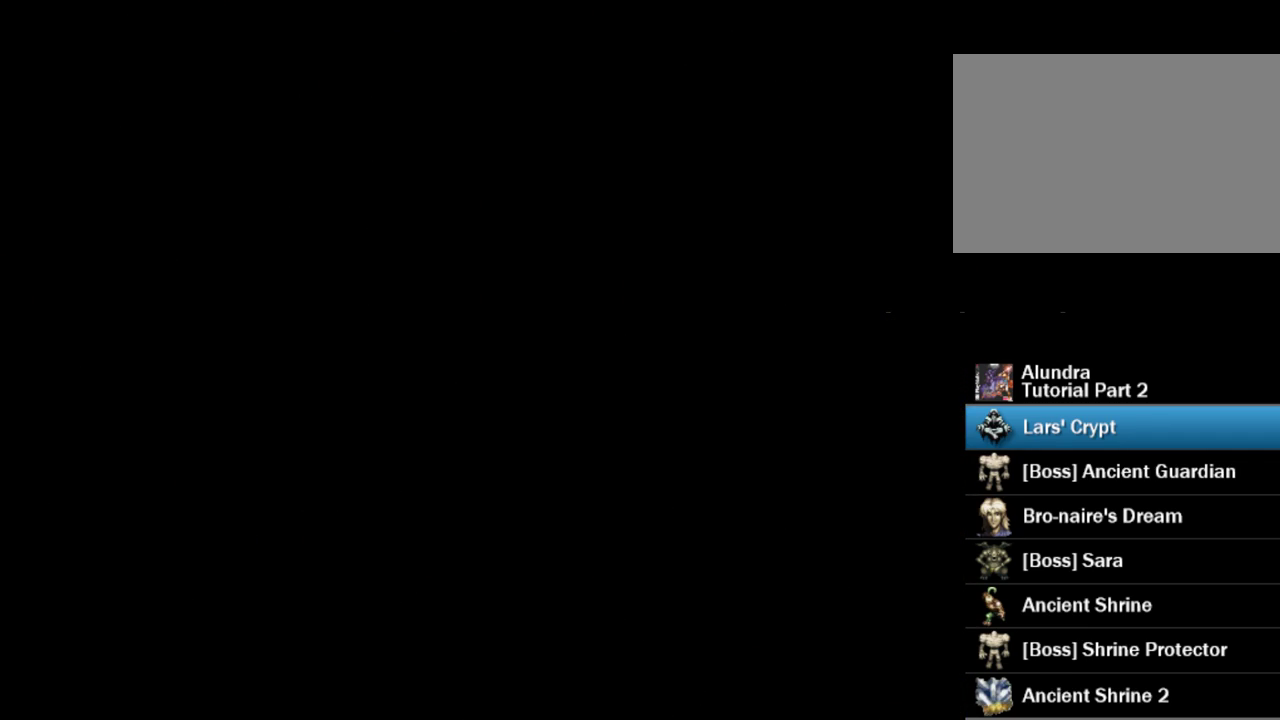
{"buttons": [], "events": []}
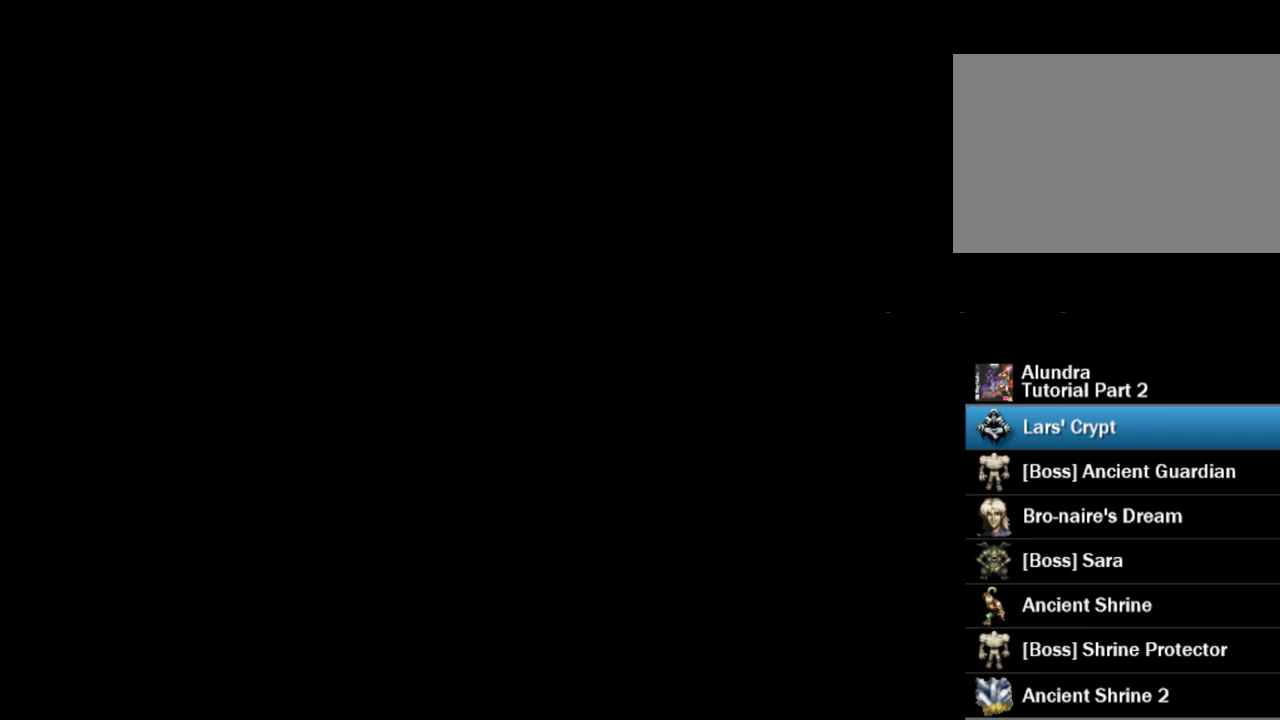
{"buttons": [], "events": []}
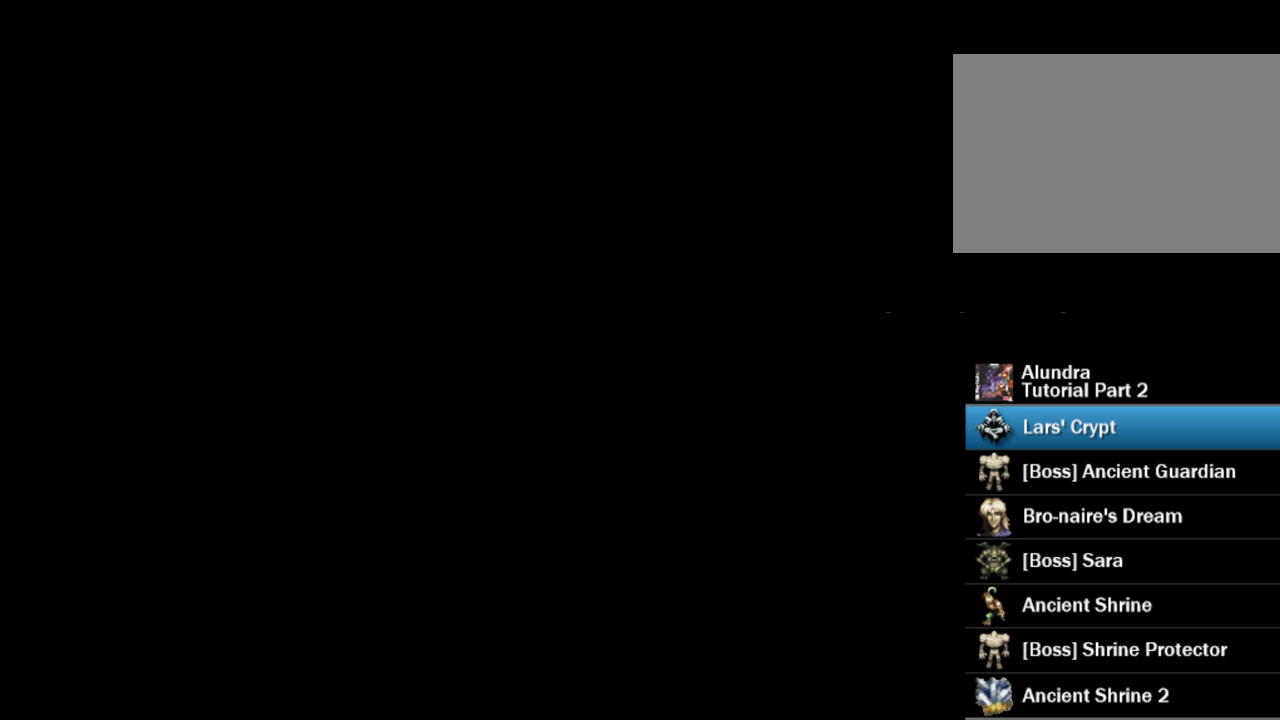
{"buttons": [], "events": []}
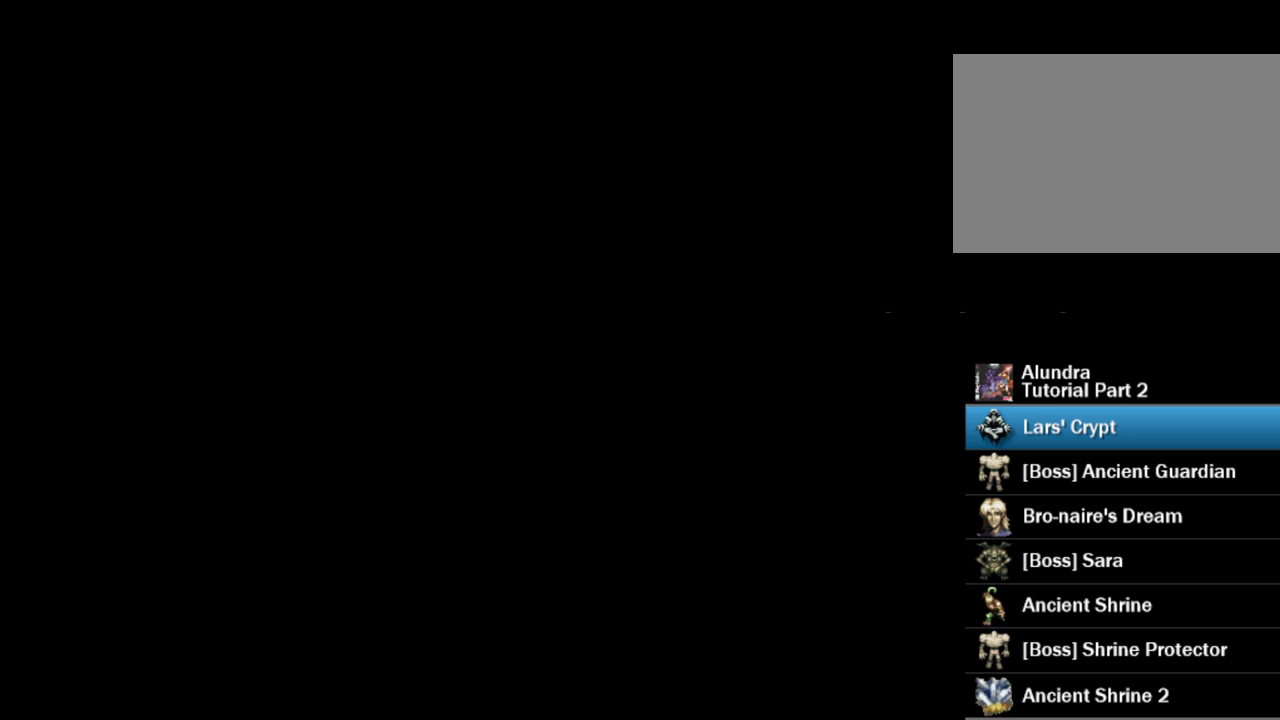
{"buttons": ["TRIANGLE", "DPAD_DOWN"], "events": [[350, "DPAD_DOWN", "down"], [350, "TRIANGLE", "down"]]}
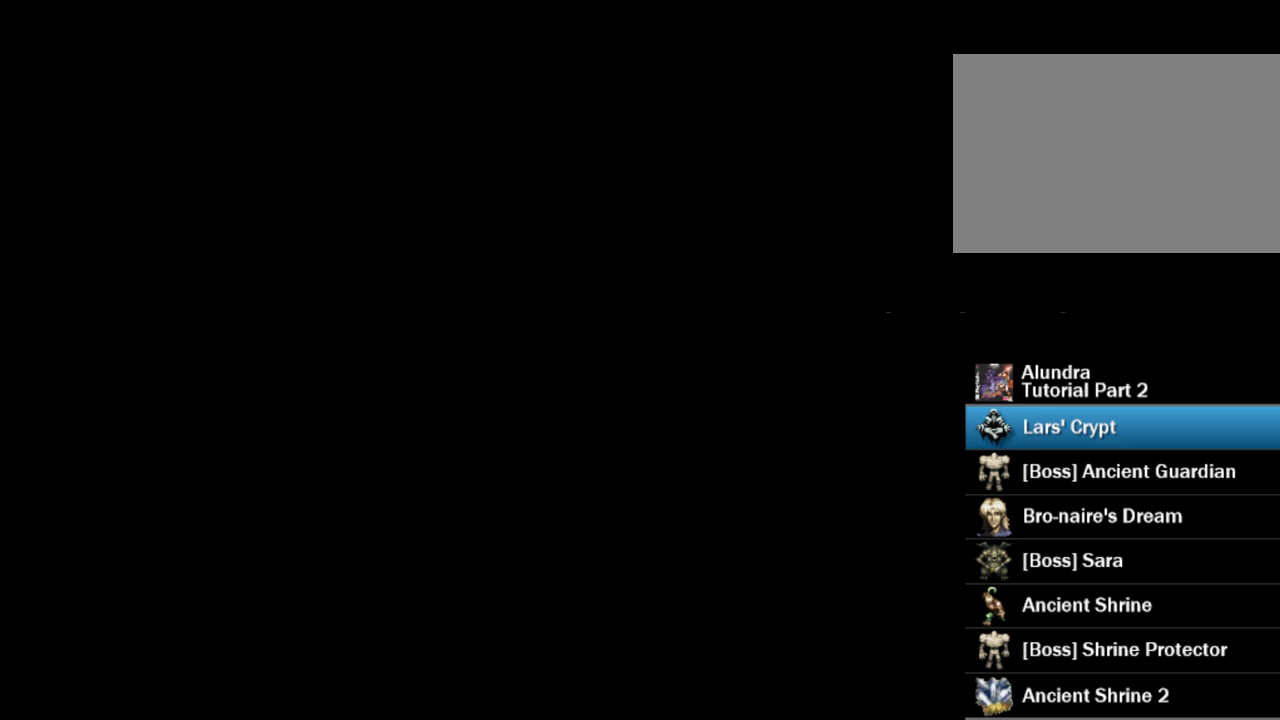
{"buttons": ["TRIANGLE", "DPAD_DOWN"], "events": []}
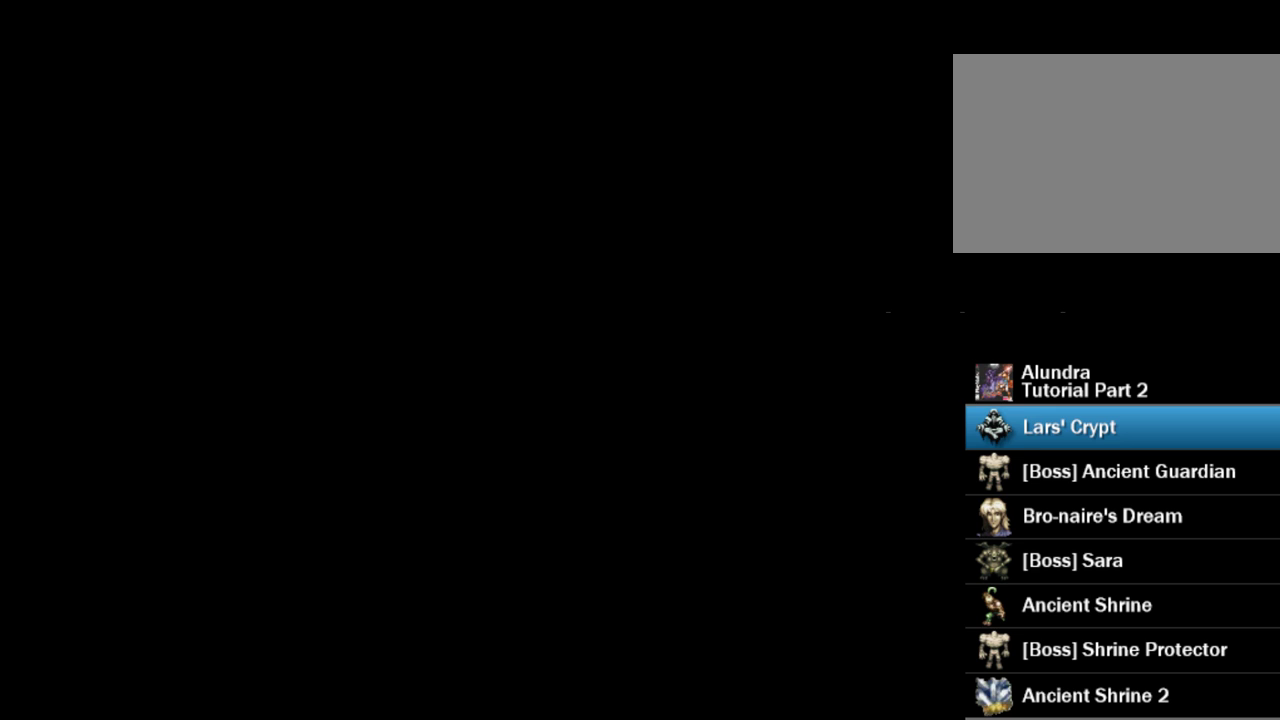
{"buttons": ["TRIANGLE", "DPAD_DOWN"], "events": []}
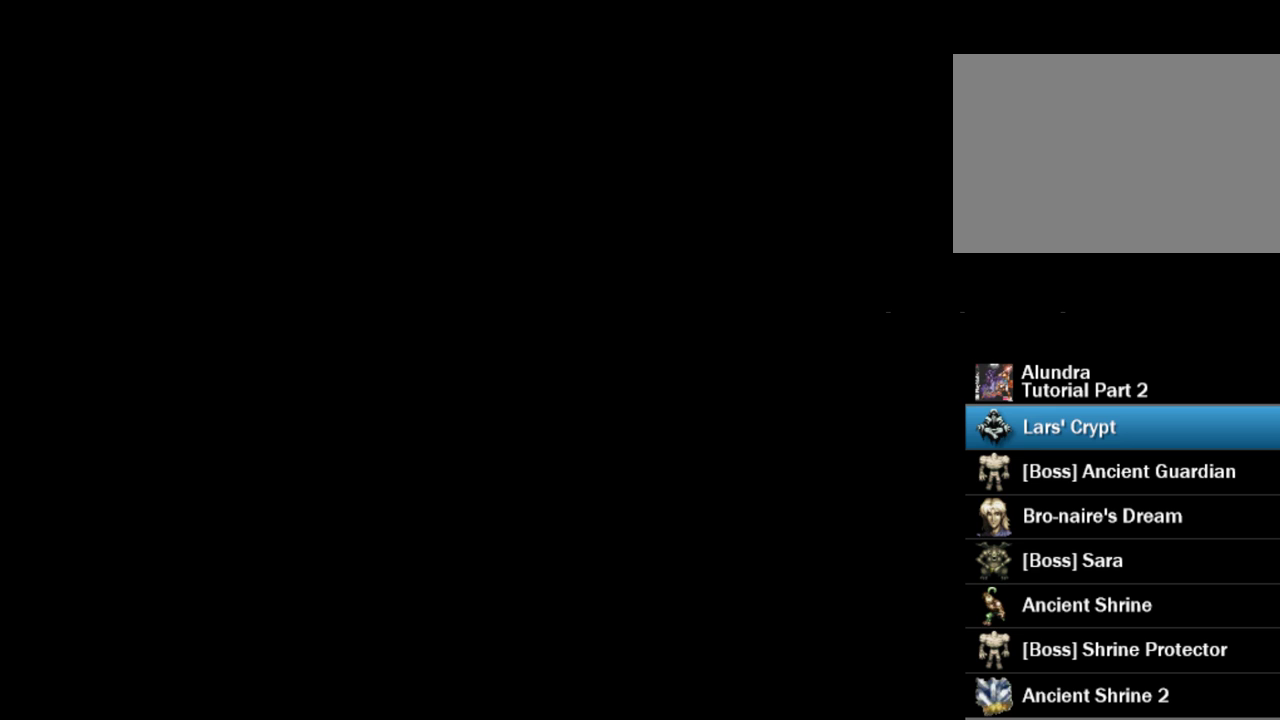
{"buttons": ["TRIANGLE", "DPAD_DOWN"], "events": []}
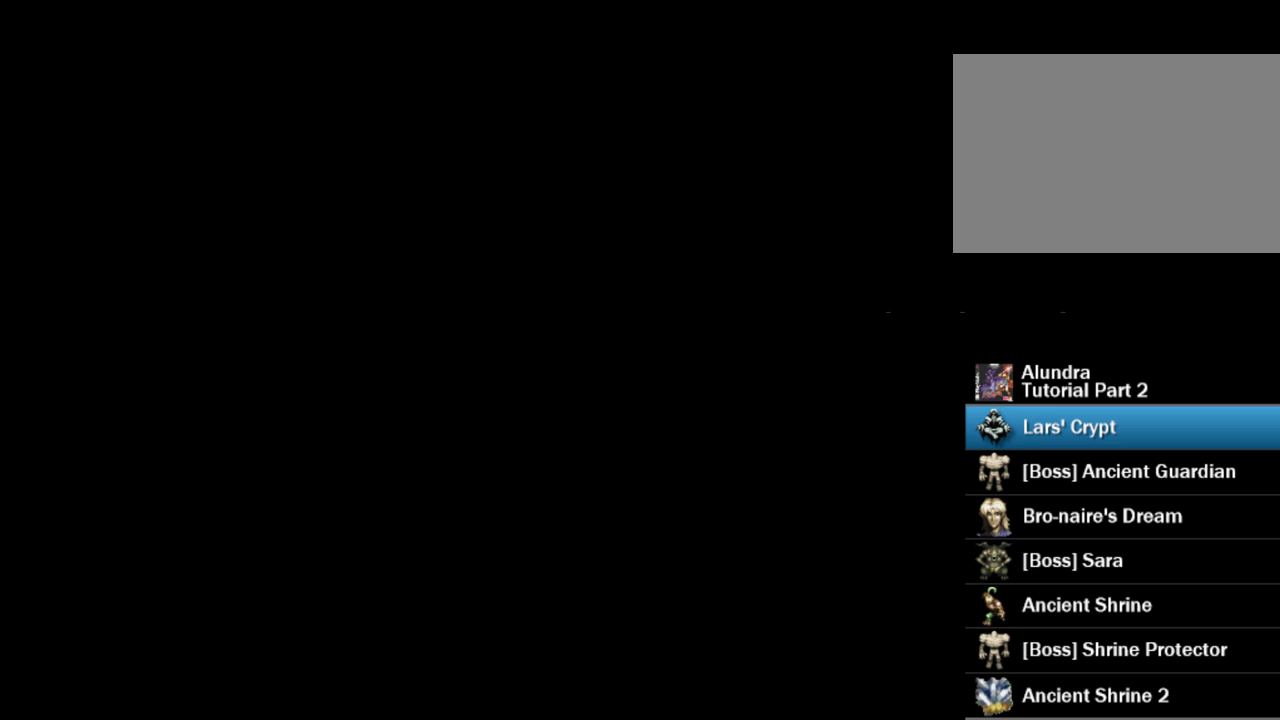
{"buttons": ["TRIANGLE", "DPAD_DOWN"], "events": []}
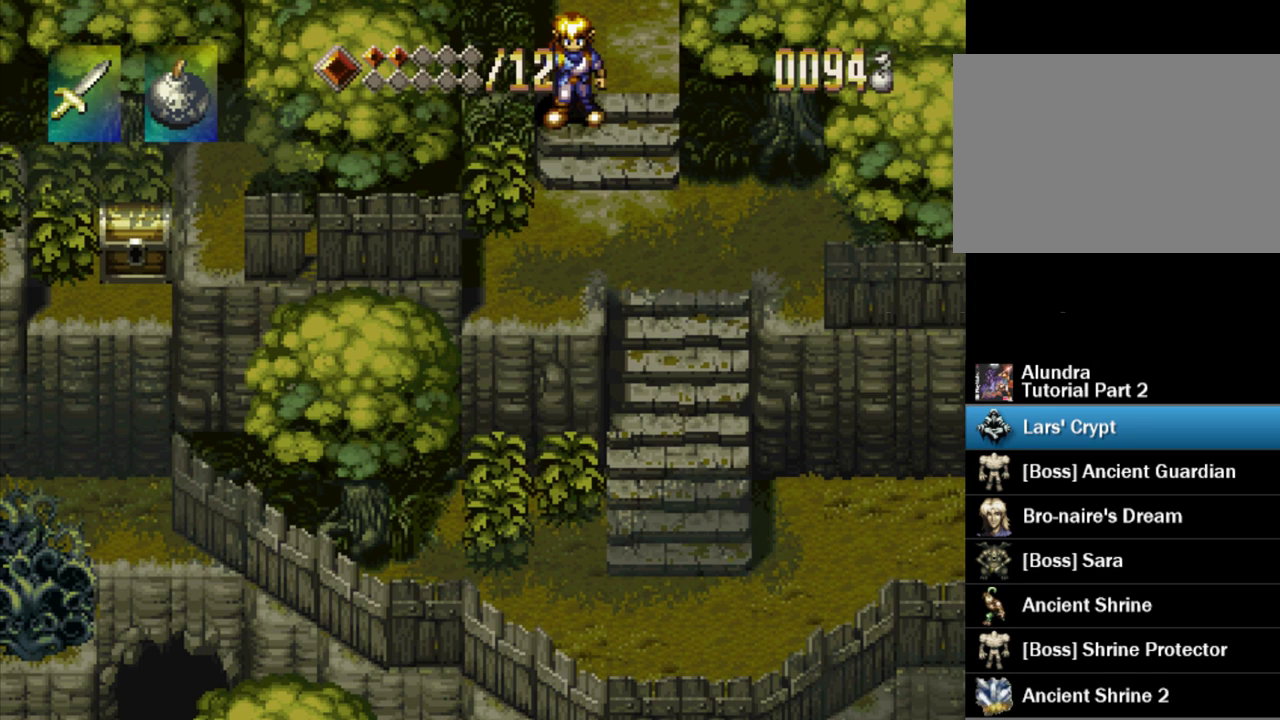
{"buttons": [], "events": [[383, "DPAD_DOWN", "up"], [383, "TRIANGLE", "up"]]}
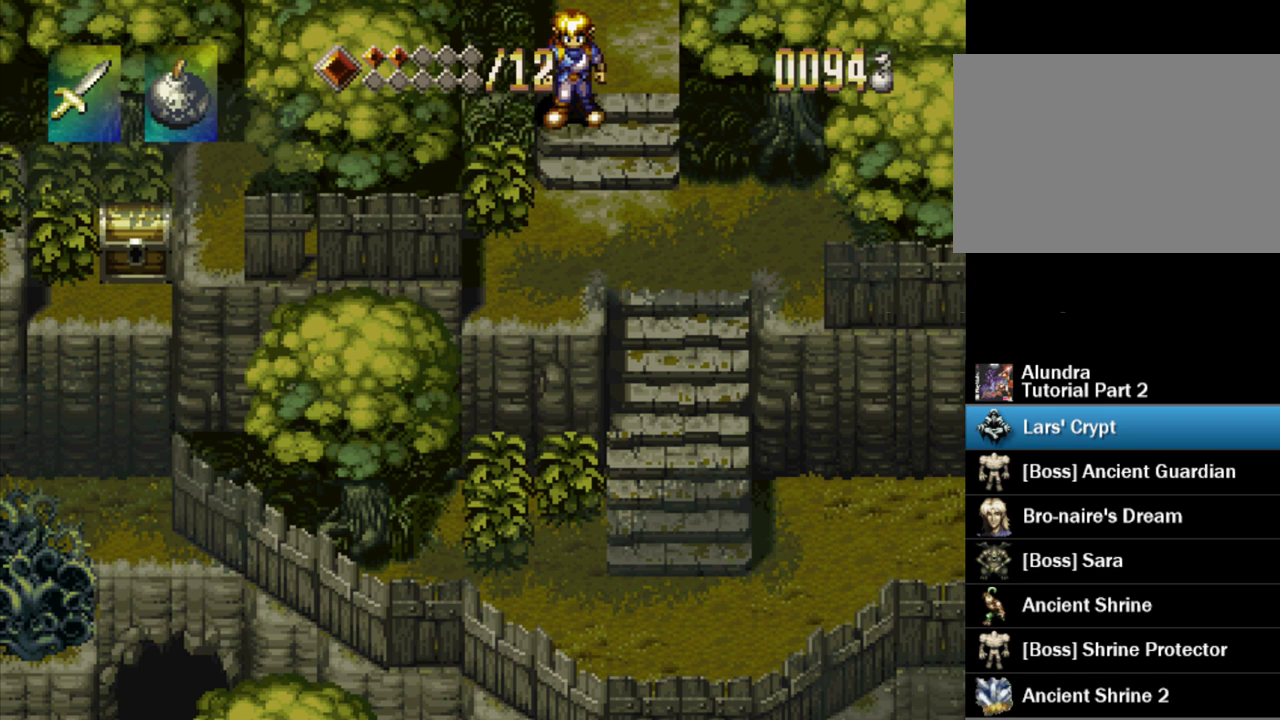
{"buttons": ["TRIANGLE", "DPAD_DOWN"], "events": [[17, "DPAD_RIGHT", "down"], [100, "DPAD_DOWN", "down"], [233, "DPAD_RIGHT", "up"], [367, "TRIANGLE", "down"]]}
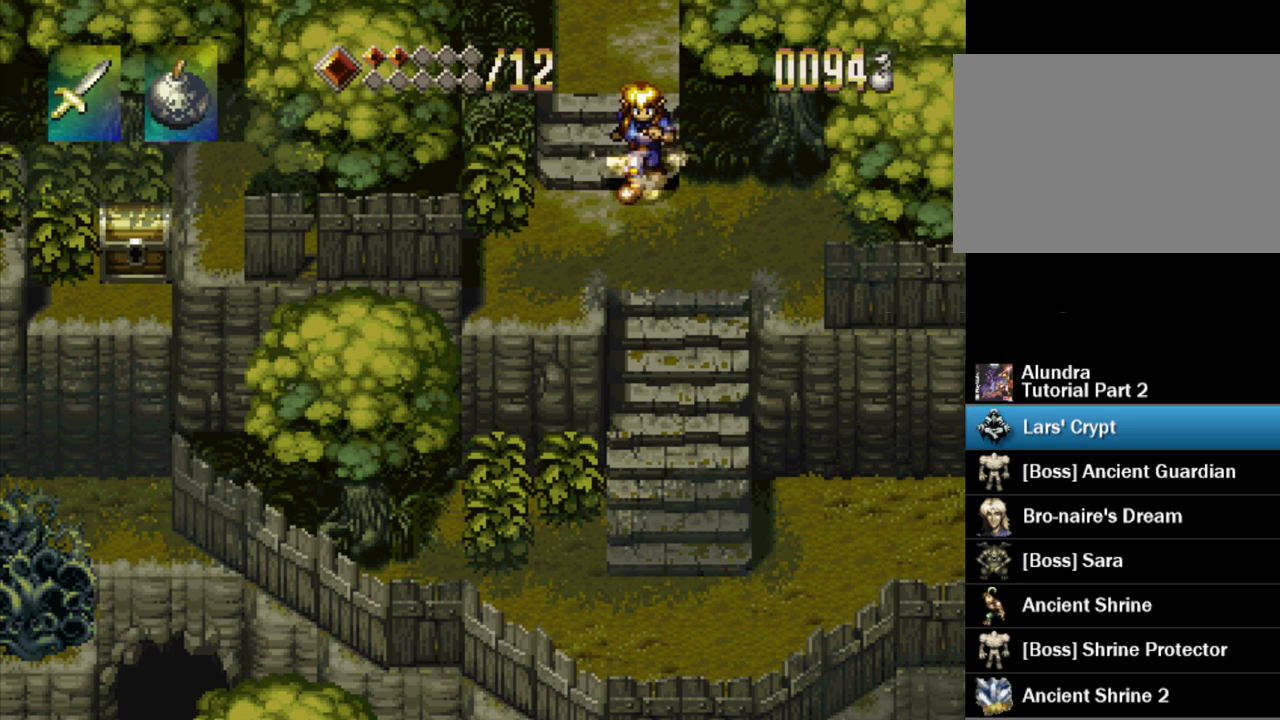
{"buttons": ["TRIANGLE", "DPAD_DOWN"], "events": []}
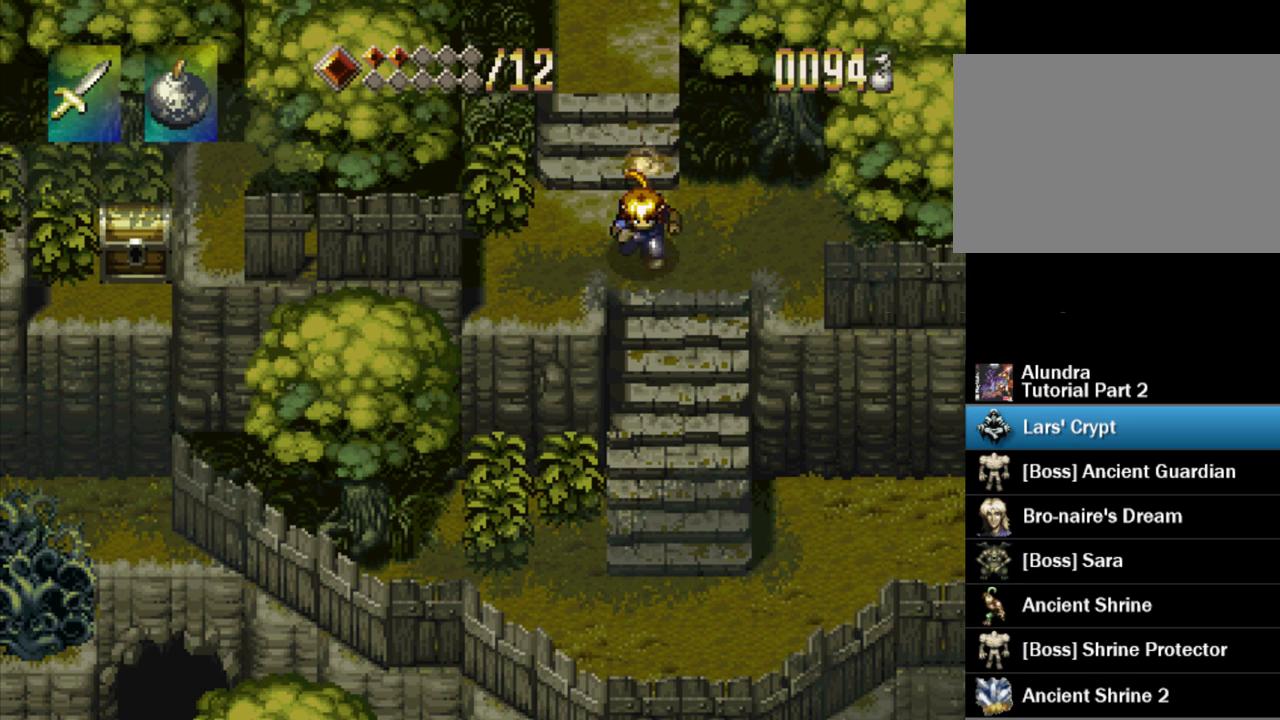
{"buttons": ["TRIANGLE"], "events": [[417, "DPAD_DOWN", "up"]]}
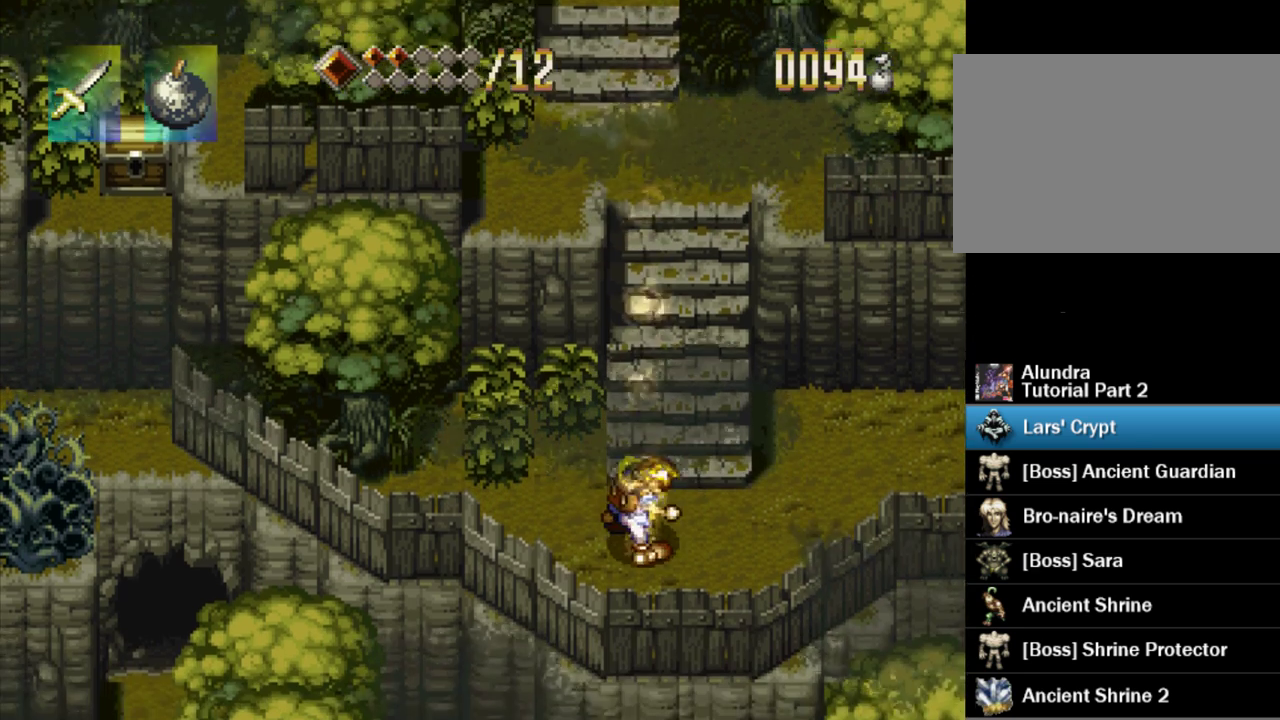
{"buttons": ["TRIANGLE", "DPAD_RIGHT"], "events": [[67, "DPAD_RIGHT", "down"]]}
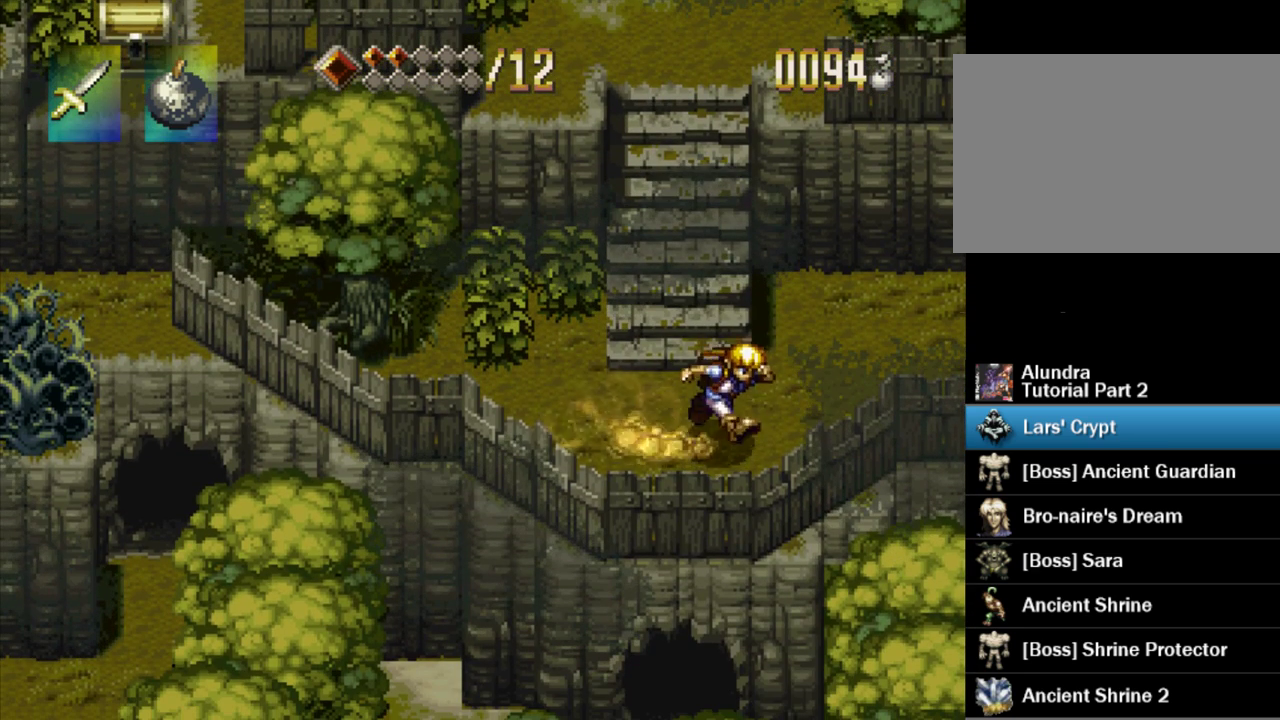
{"buttons": ["DPAD_UP", "DPAD_RIGHT"], "events": [[167, "TRIANGLE", "up"], [217, "DPAD_UP", "down"]]}
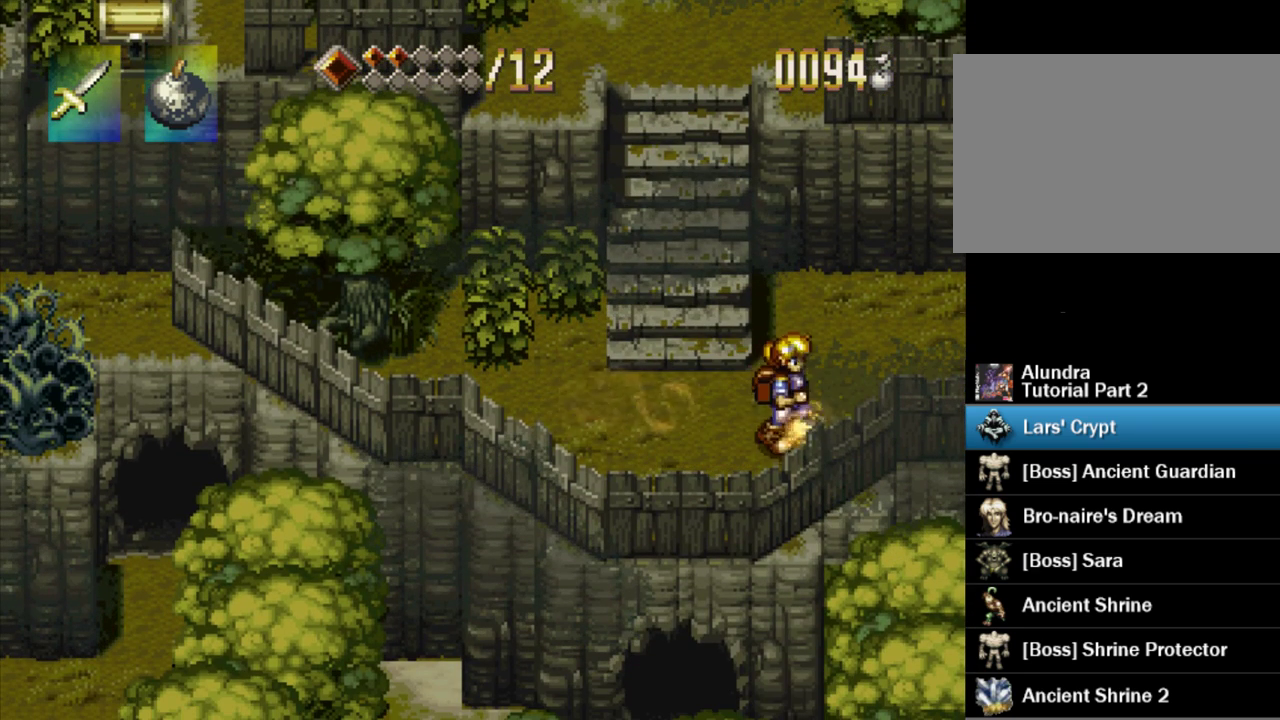
{"buttons": ["DPAD_RIGHT"], "events": [[183, "CROSS", "down"], [267, "CROSS", "up"], [267, "DPAD_UP", "up"]]}